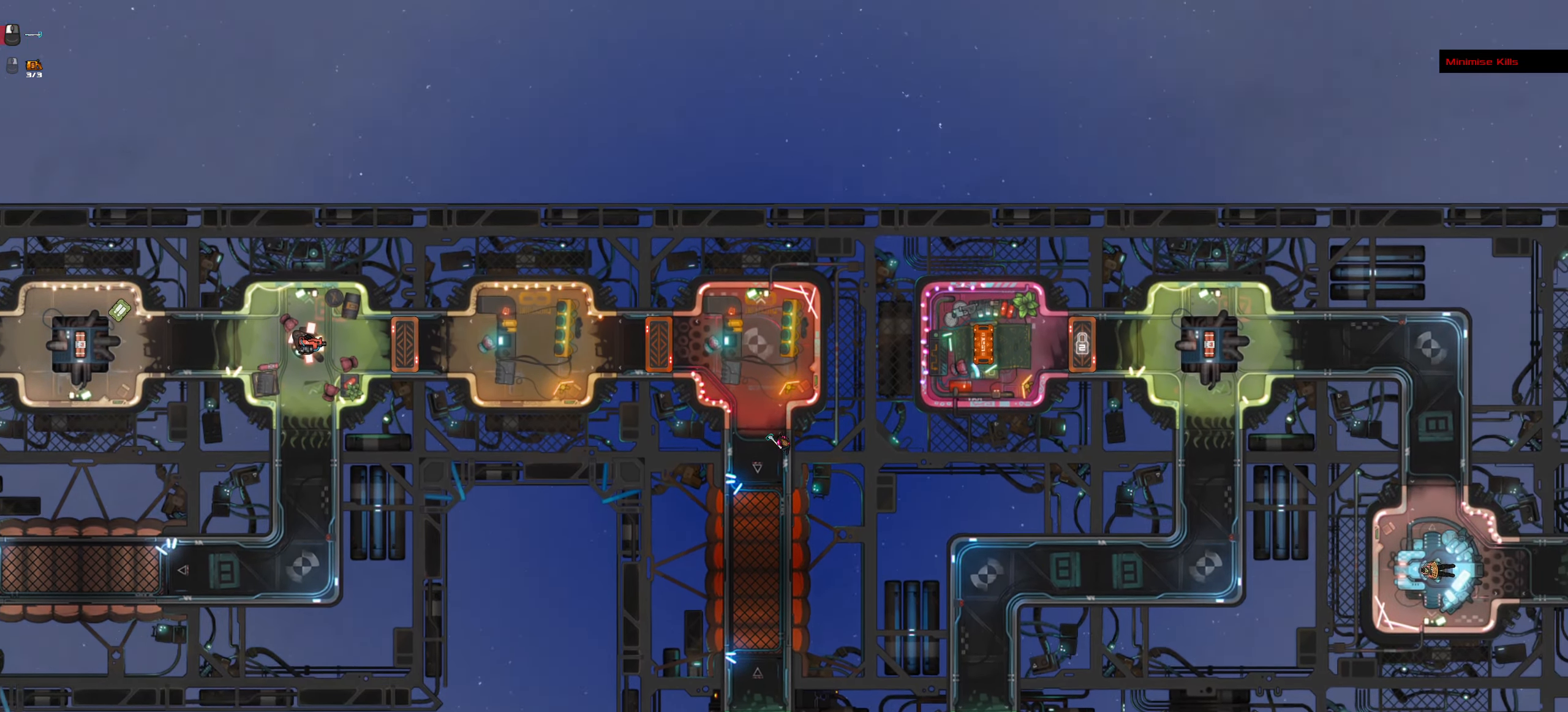
Gameplay with keyboard and mouse; each line is a JSON object with the keys and mouse buttons held at the frame after it. "events" lists presses ("down") and releases ("up") of ".", "/", "0", "1", "2", "3", "4", "5", "6", "7", "8", "9", "a", "alt_l", "alt_r", "b", "backslash", "backspace", "c", "caps_lock", "comma", "ctrl_l", "ctrl_r", "d", "down", "e", "equals", "f", "g", "h", "i", "j", "k", "l", "lbracket", "left", "m", "minus", "n", "o", "p", "q", "quote", "r", "rbracket", "return", "right", "s", "semicolon", "shift_l", "shift_r", "space", "super", "t", "tab", "tilde", "u", "up", "v", "w", "x", "y", "z", "mouse_left", "mouse_wheel" and "mouse_right" between this image and that frame as [ms after this image, input, new state], when the widget could be followed in between. "mouse_left", "mouse_wheel", "mouse_right" = the "left", "wheel", "right" buttons of the "mouse" list. No other keys are recorded. "wheel" means that the mouse wheel is clicked or scrolled. Not read: mouse_move.
{"keys": [], "mouse": [], "events": [[167, "a", "up"], [167, "space", "down"], [350, "ctrl_l", "up"], [350, "s", "up"], [350, "space", "up"]]}
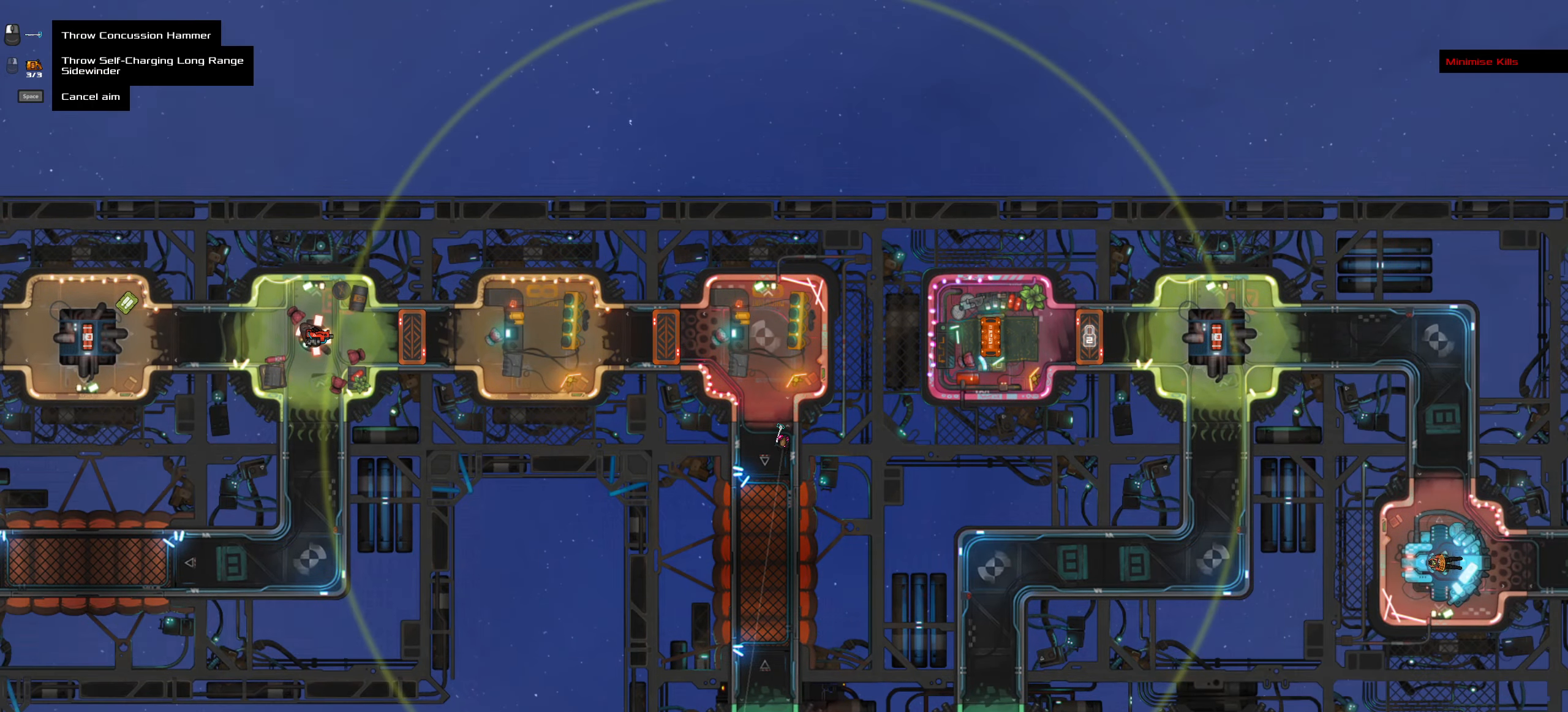
{"keys": ["ctrl_l", "z"], "mouse": [], "events": [[34, "t", "down"], [134, "t", "up"], [367, "ctrl_l", "down"], [417, "z", "down"]]}
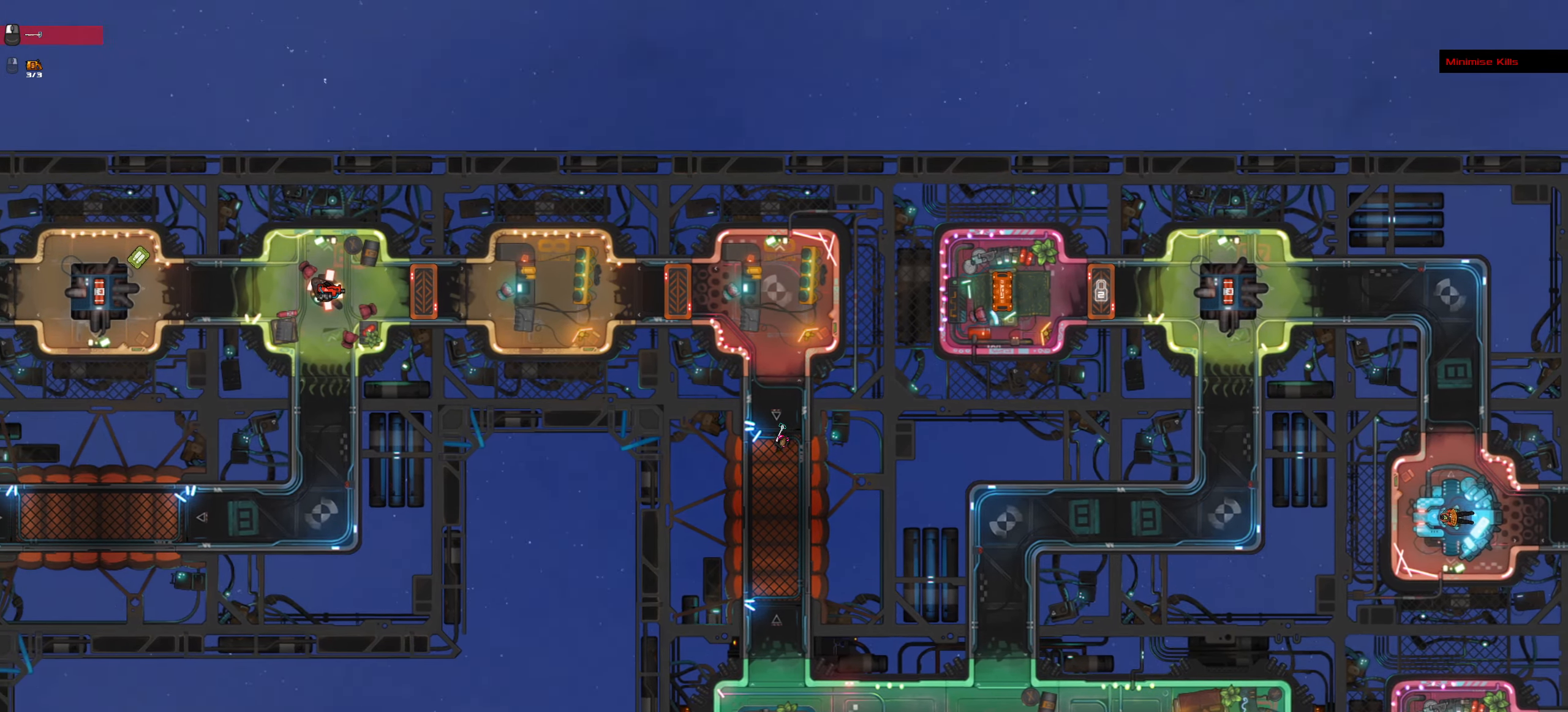
{"keys": ["ctrl_l", "d"], "mouse": [], "events": [[50, "z", "up"], [100, "s", "down"], [283, "d", "down"], [383, "s", "up"]]}
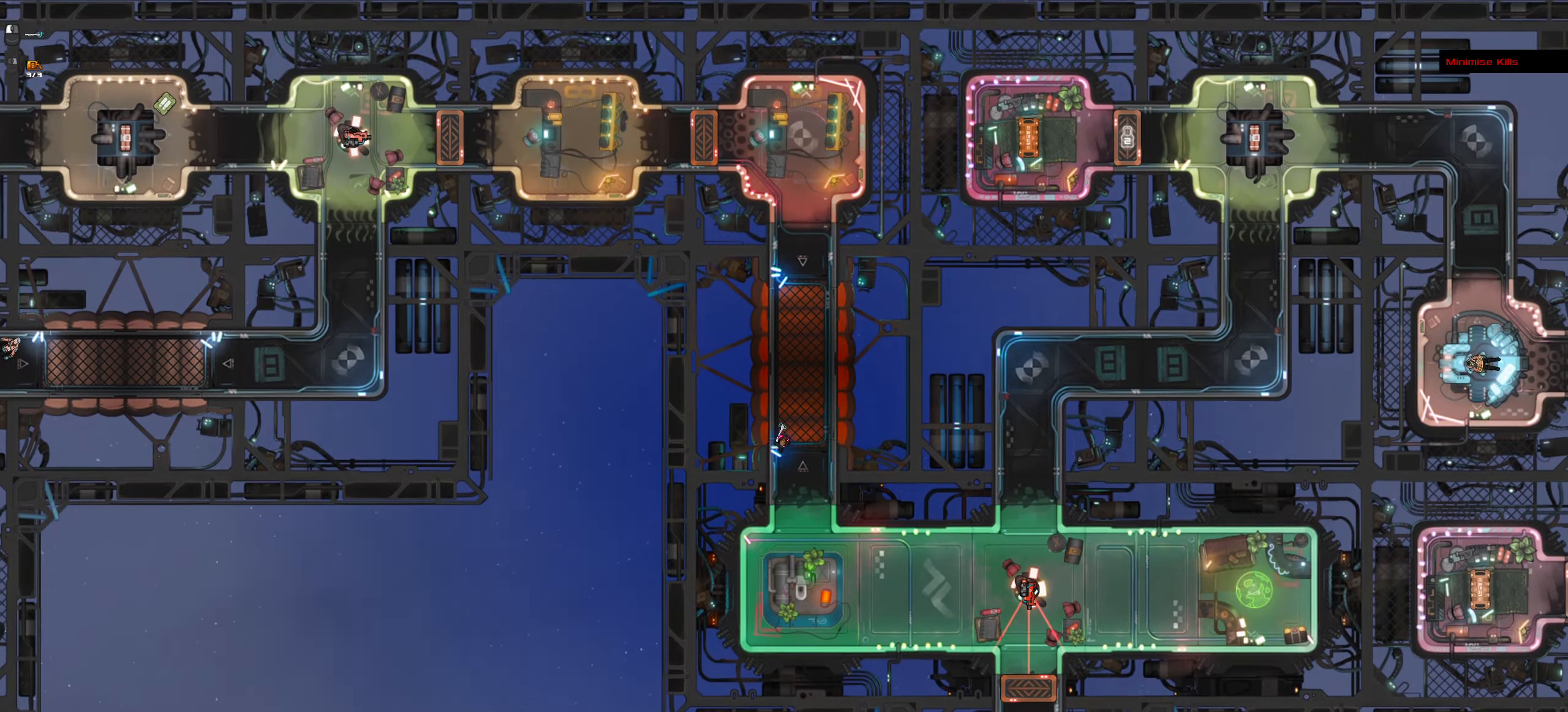
{"keys": ["t"], "mouse": [], "events": [[116, "space", "down"], [250, "ctrl_l", "up"], [250, "d", "up"], [300, "space", "up"], [450, "t", "down"]]}
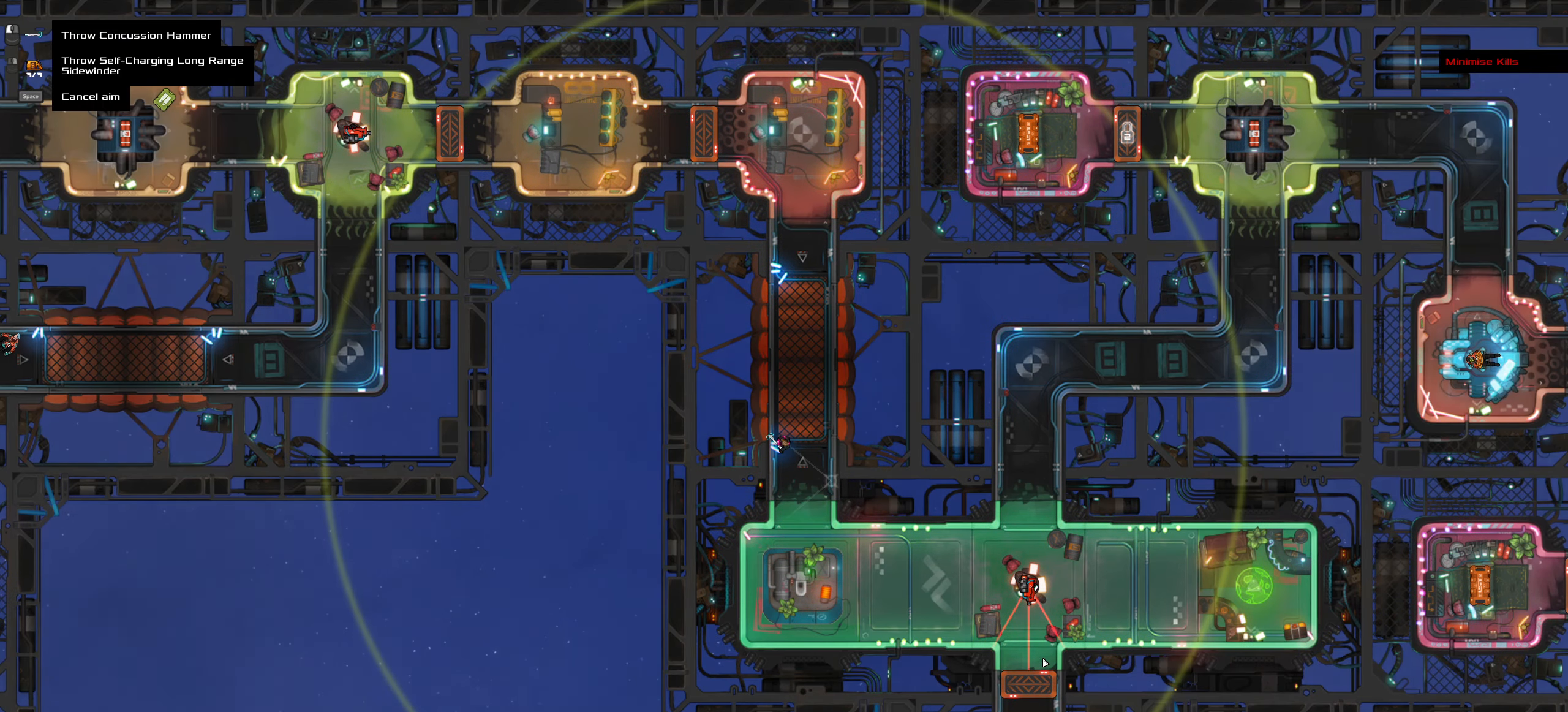
{"keys": ["ctrl_l"], "mouse": [], "events": [[33, "t", "up"], [500, "ctrl_l", "down"]]}
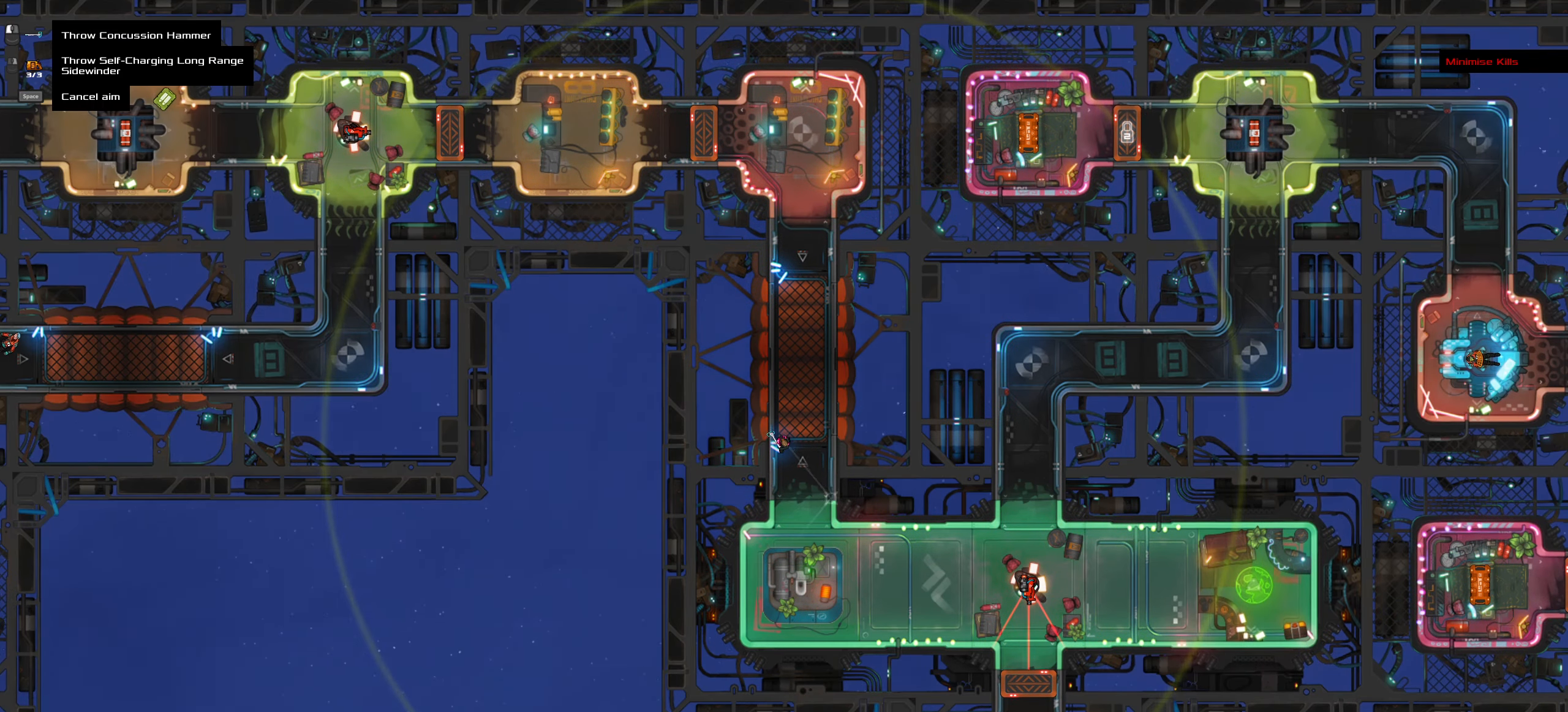
{"keys": ["ctrl_l", "d", "w"], "mouse": [], "events": [[50, "mouse_left", "down"], [50, "z", "down"], [100, "mouse_left", "up"], [200, "z", "up"], [283, "d", "down"], [383, "w", "down"]]}
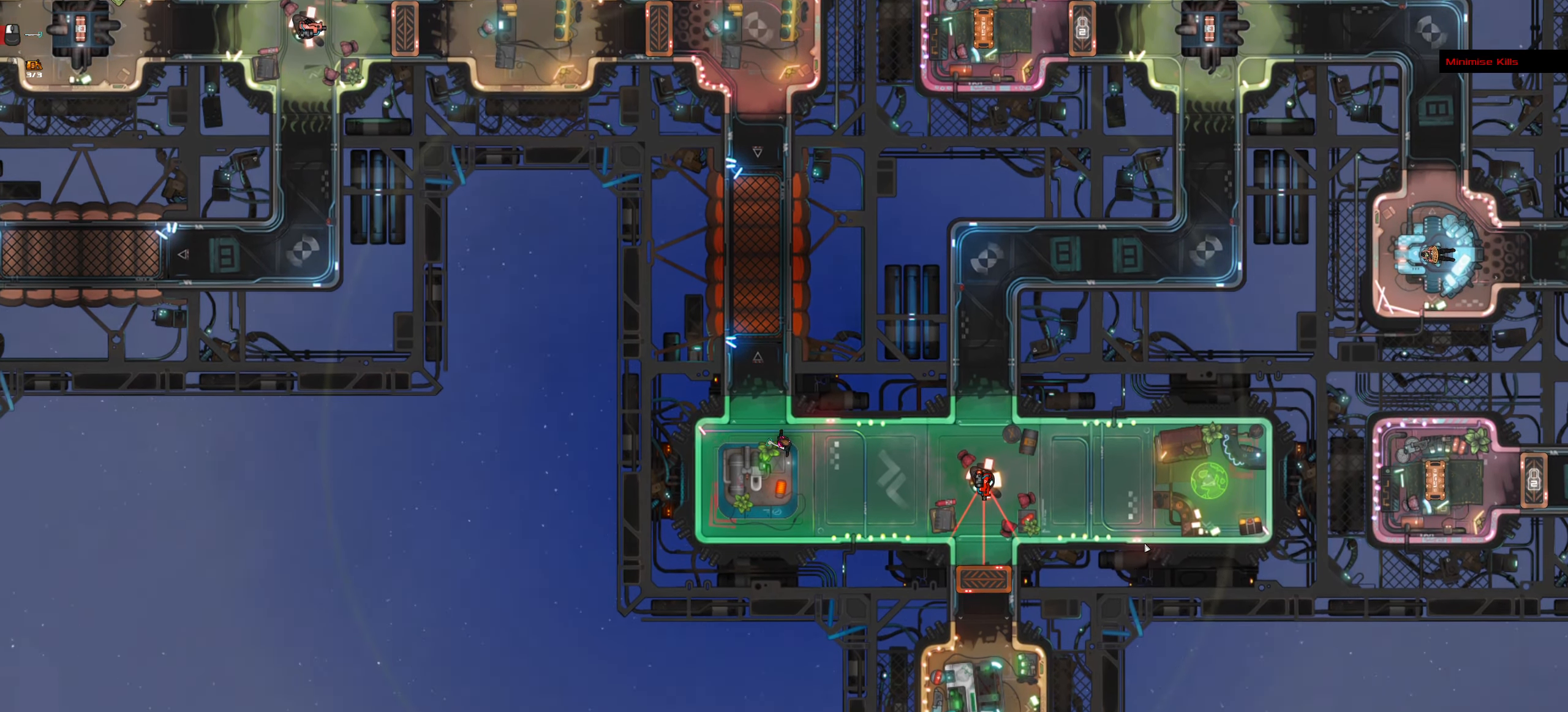
{"keys": ["t"], "mouse": [], "events": [[66, "w", "up"], [166, "space", "down"], [250, "ctrl_l", "up"], [300, "d", "up"], [300, "space", "up"], [433, "t", "down"]]}
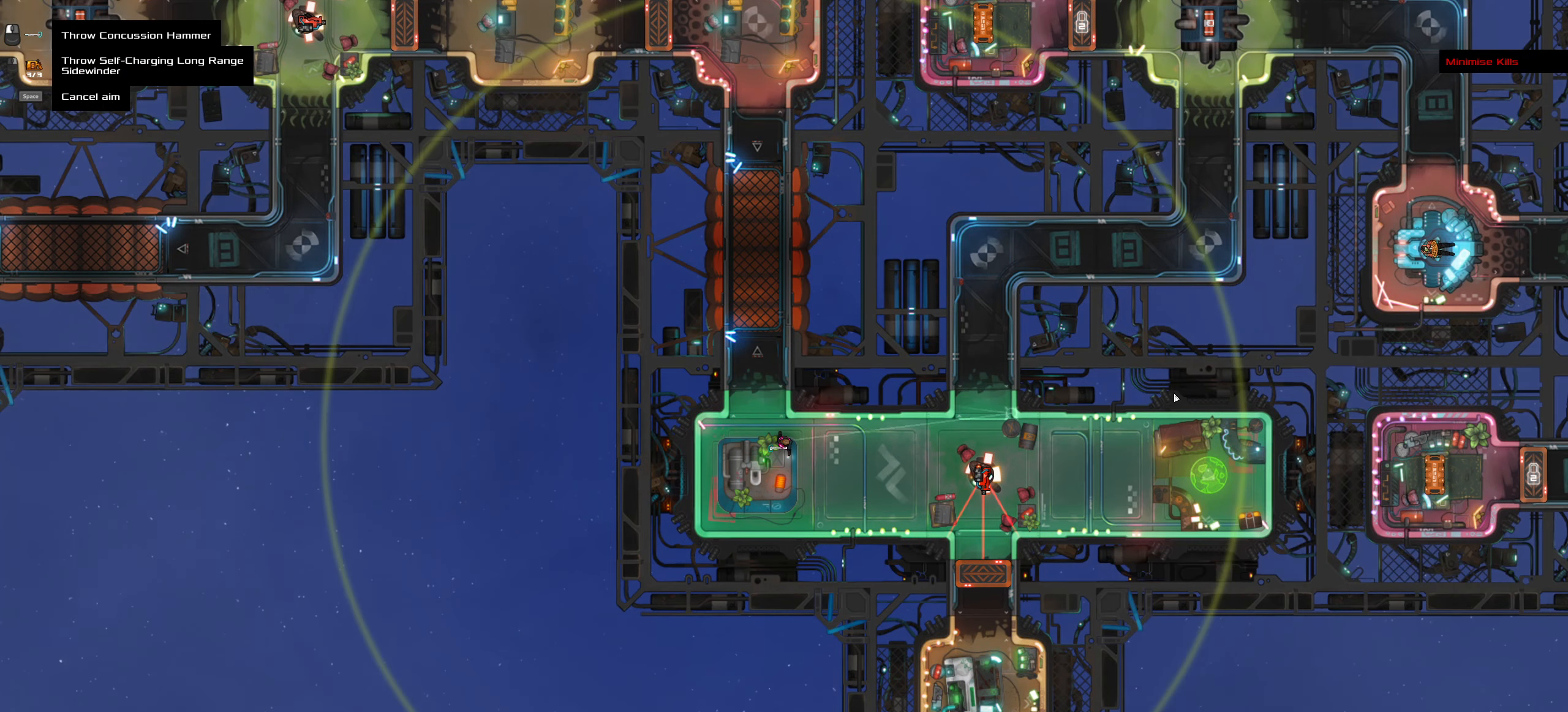
{"keys": [], "mouse": [], "events": [[33, "t", "up"]]}
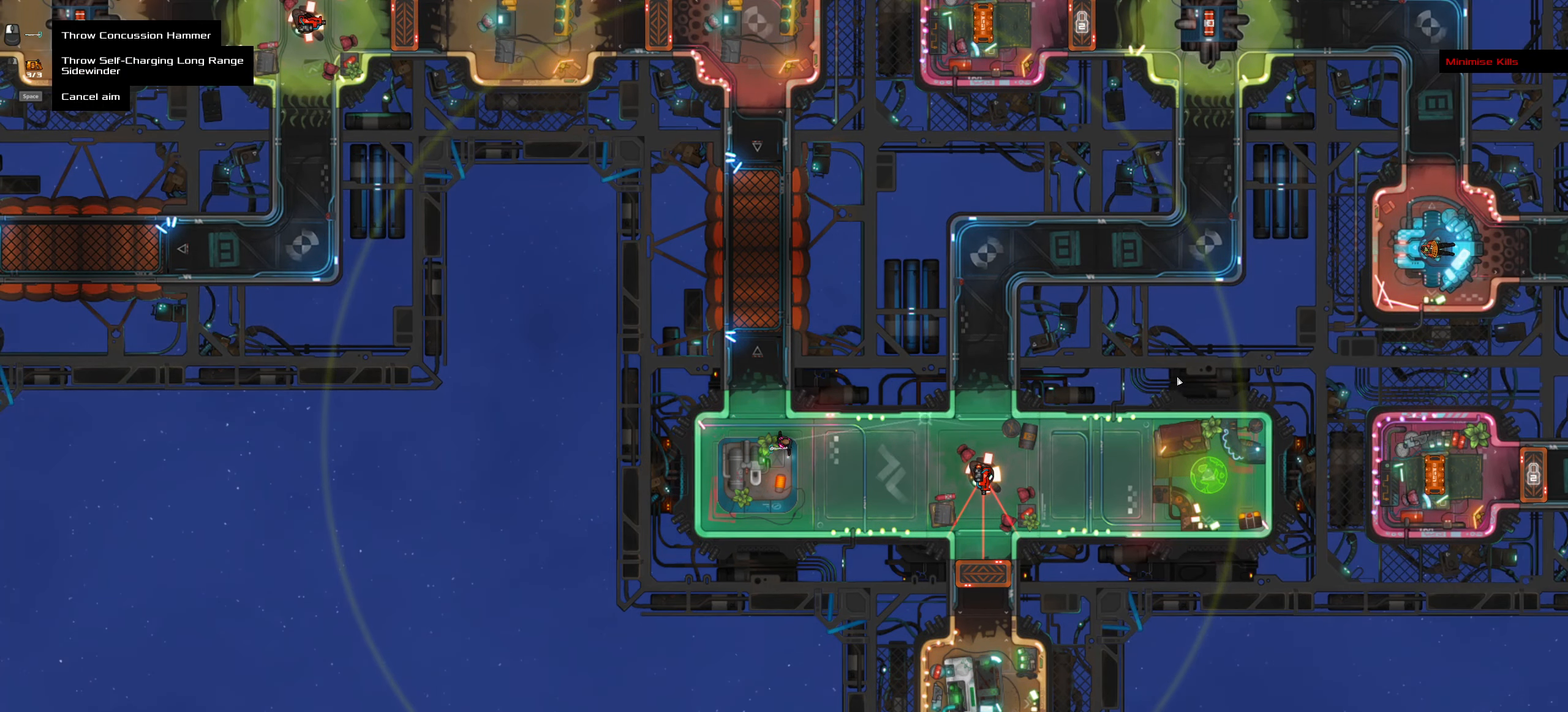
{"keys": [], "mouse": [], "events": []}
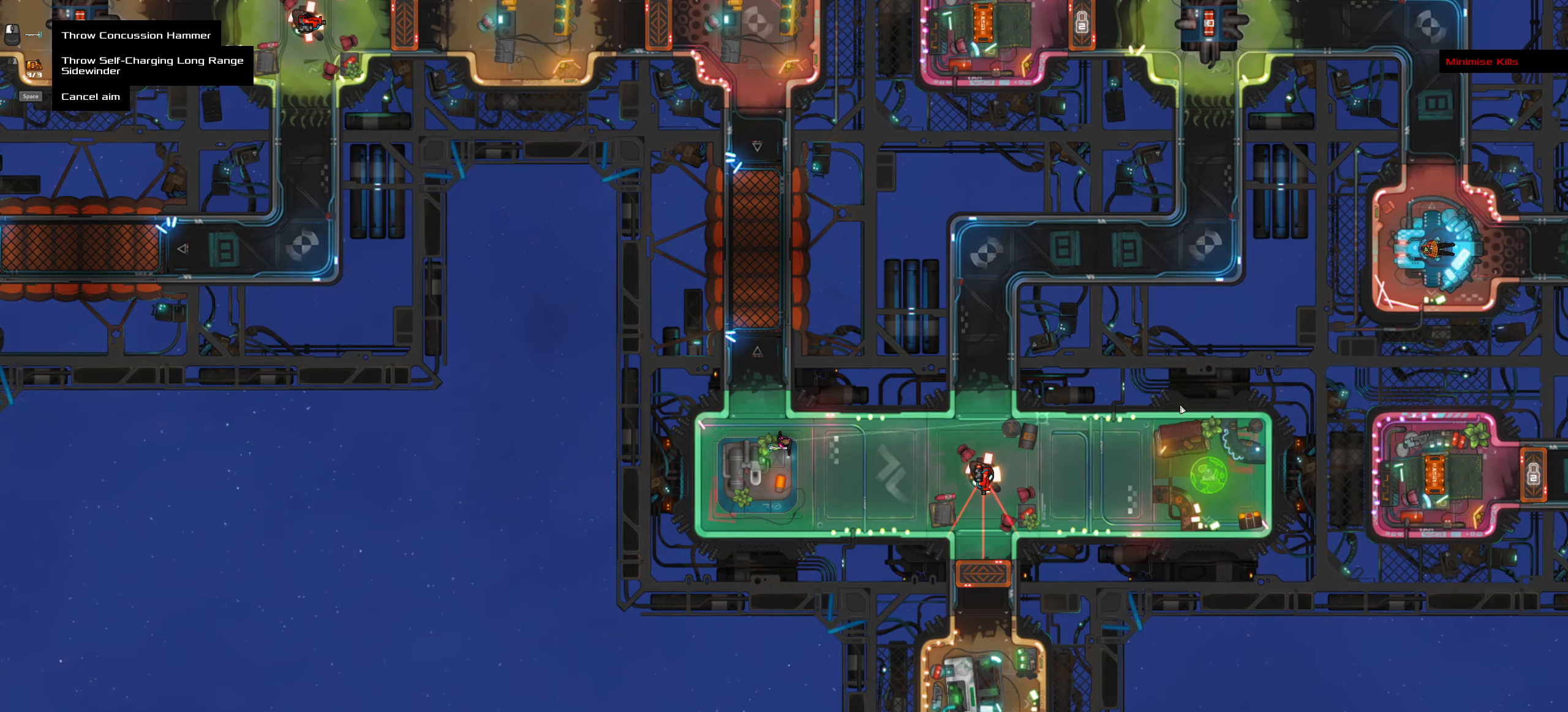
{"keys": [], "mouse": [], "events": []}
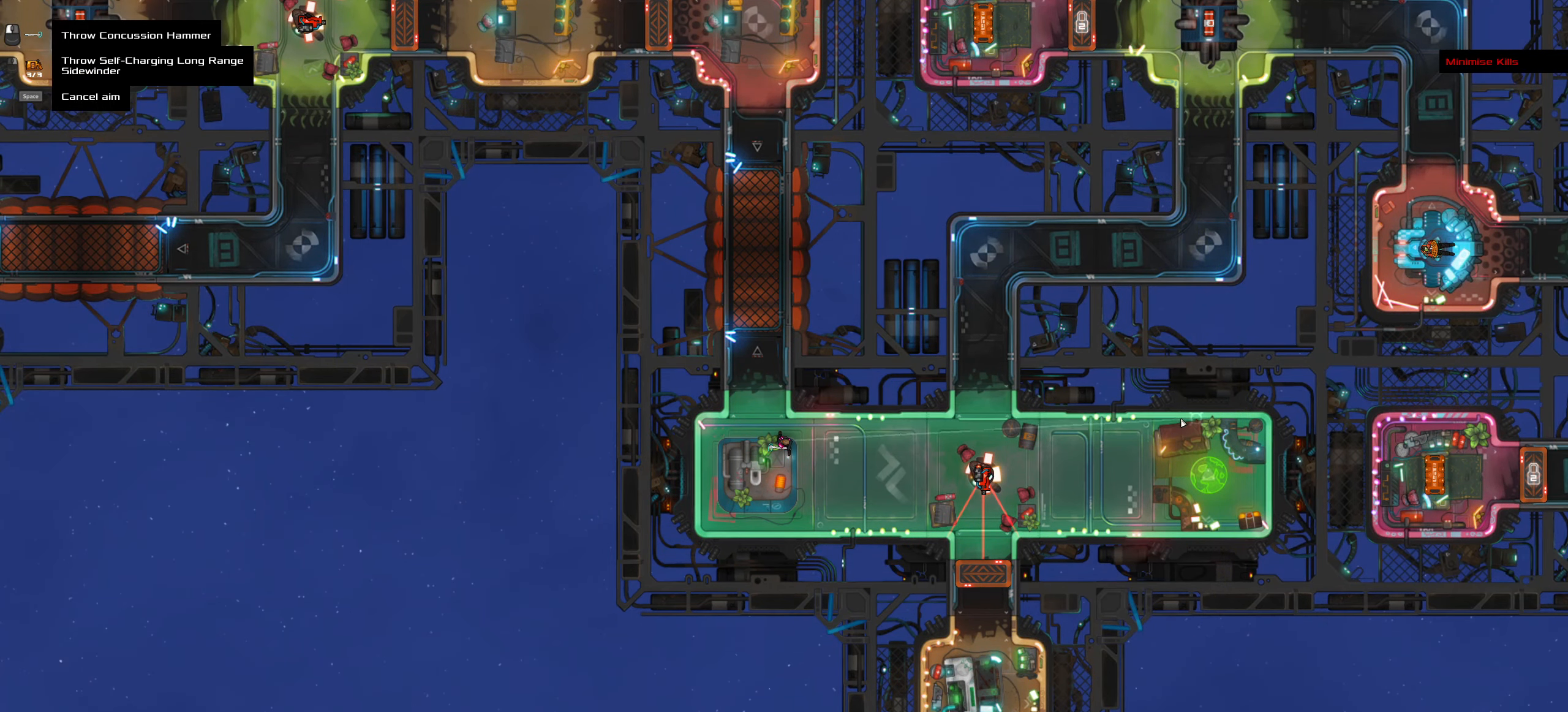
{"keys": ["ctrl_l", "z"], "mouse": ["left"], "events": [[450, "ctrl_l", "down"], [500, "mouse_left", "down"], [500, "z", "down"]]}
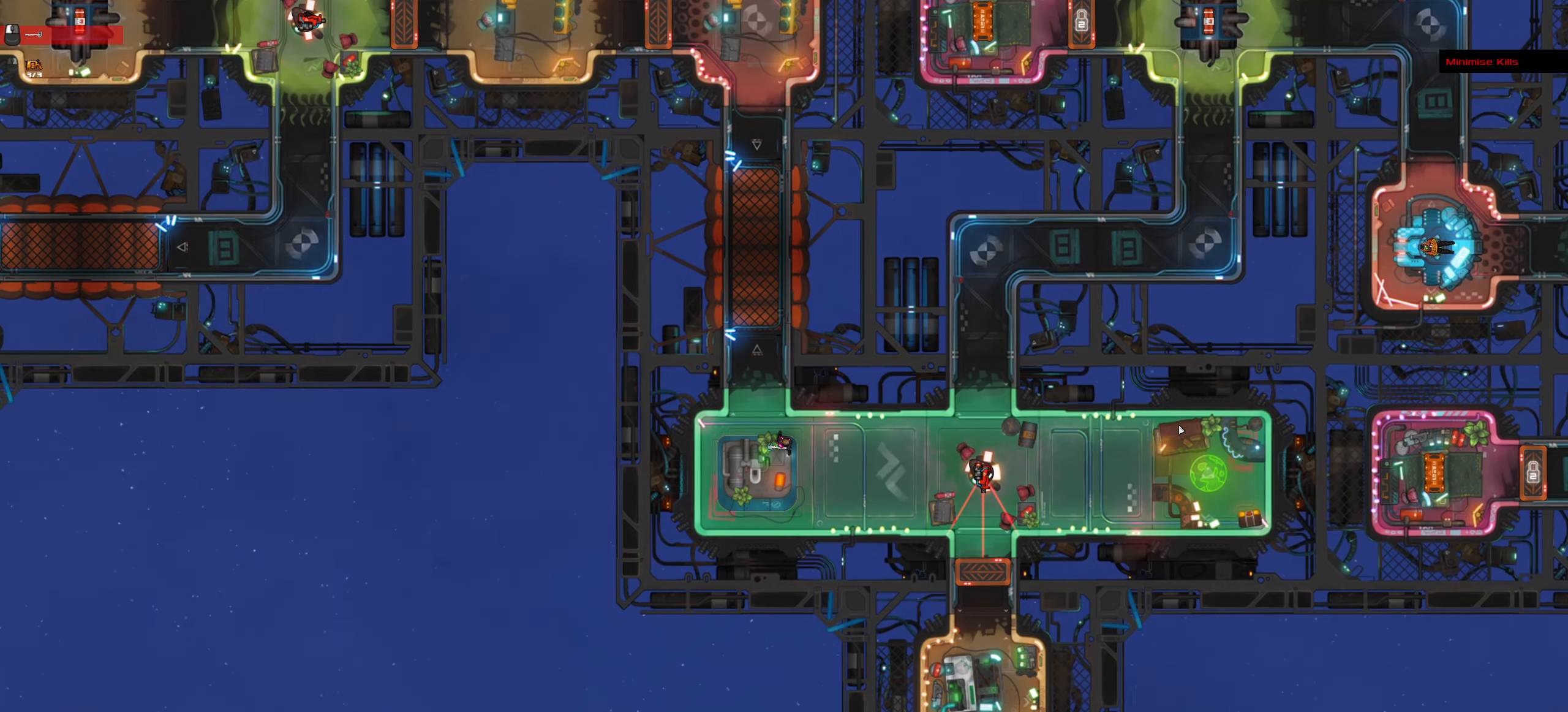
{"keys": ["a", "ctrl_l", "w"], "mouse": [], "events": [[50, "mouse_left", "up"], [100, "z", "up"], [233, "a", "down"], [466, "w", "down"]]}
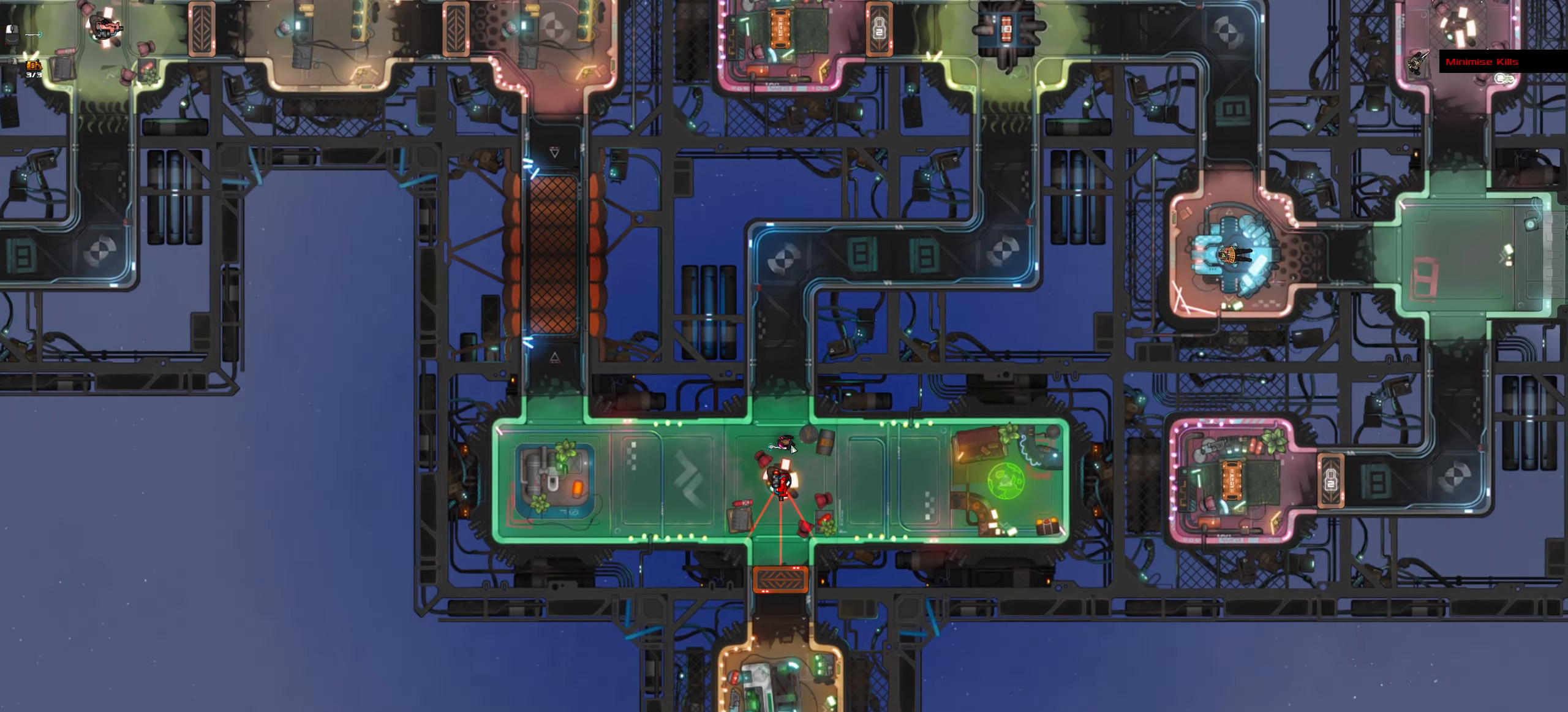
{"keys": ["space"], "mouse": [], "events": [[300, "w", "up"], [350, "space", "down"], [433, "a", "up"], [483, "ctrl_l", "up"]]}
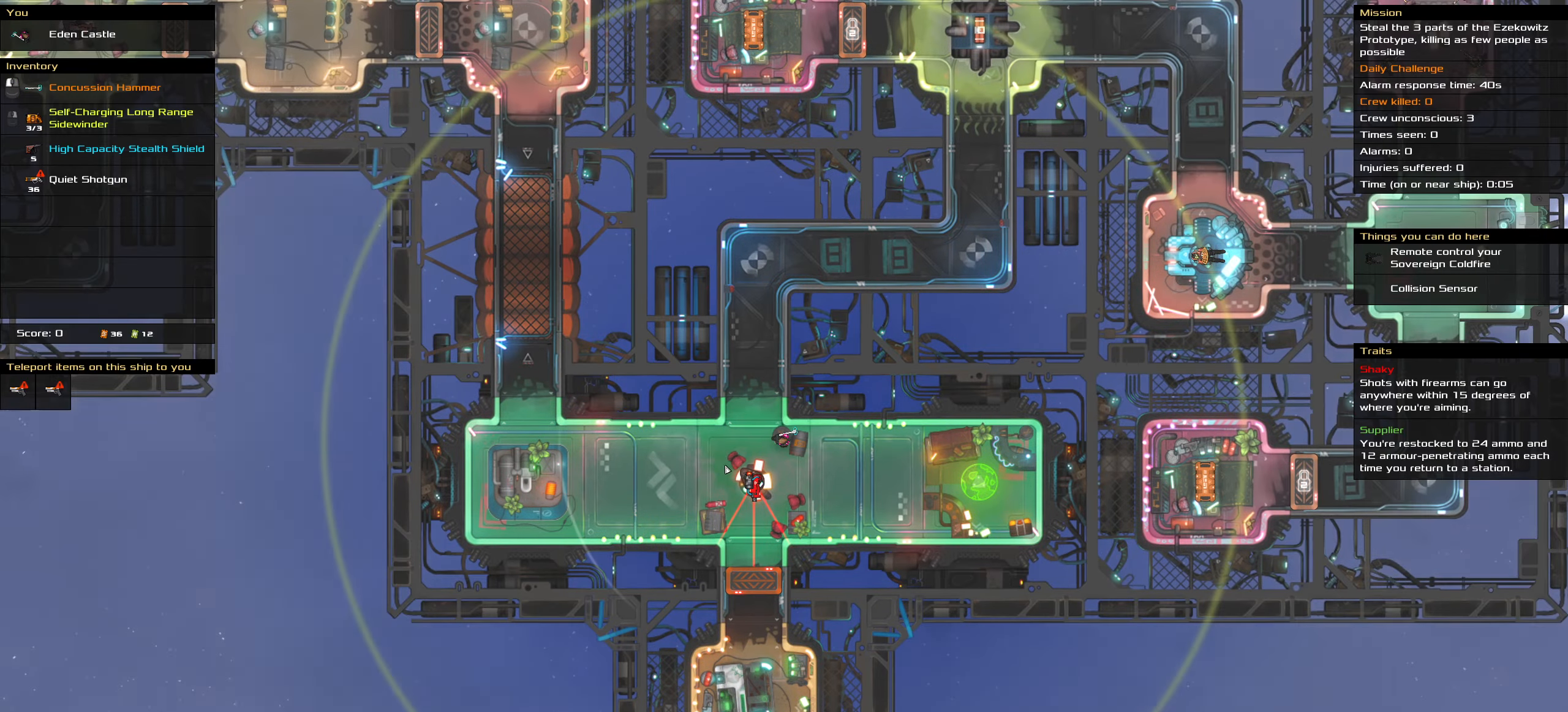
{"keys": [], "mouse": [], "events": [[33, "space", "up"], [267, "t", "down"], [417, "t", "up"]]}
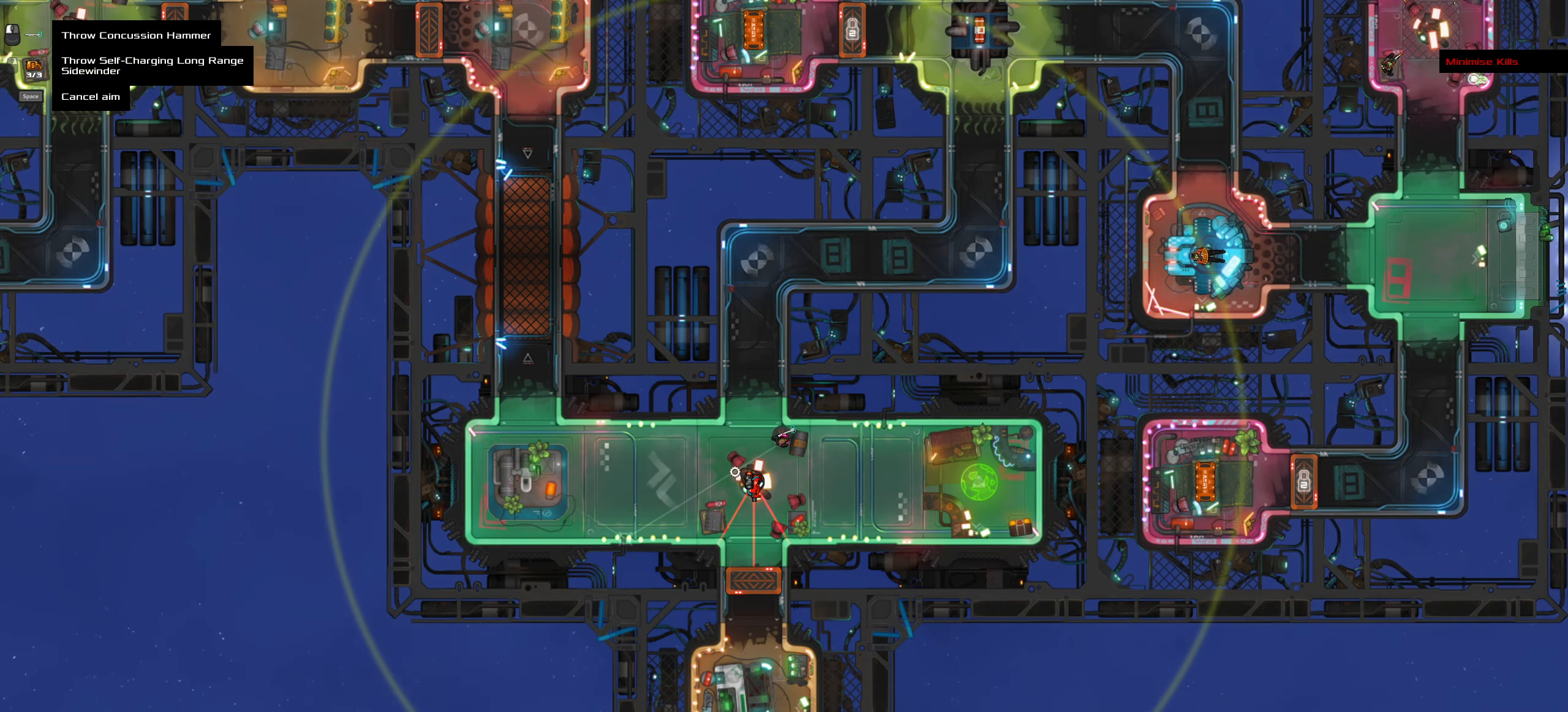
{"keys": ["ctrl_l"], "mouse": []}
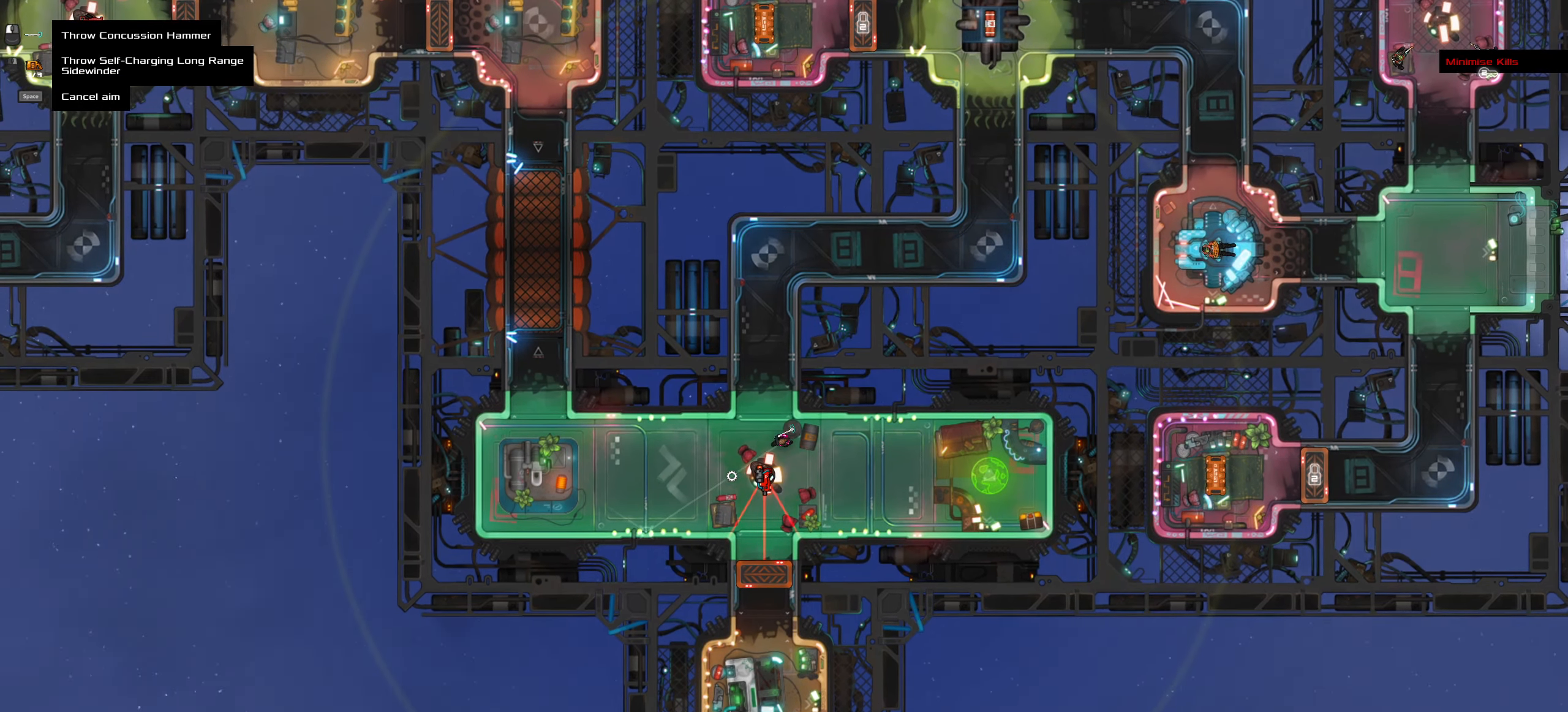
{"keys": ["ctrl_l"], "mouse": [], "events": [[67, "ctrl_l", "up"], [117, "space", "down"], [250, "space", "up"], [400, "ctrl_l", "down"]]}
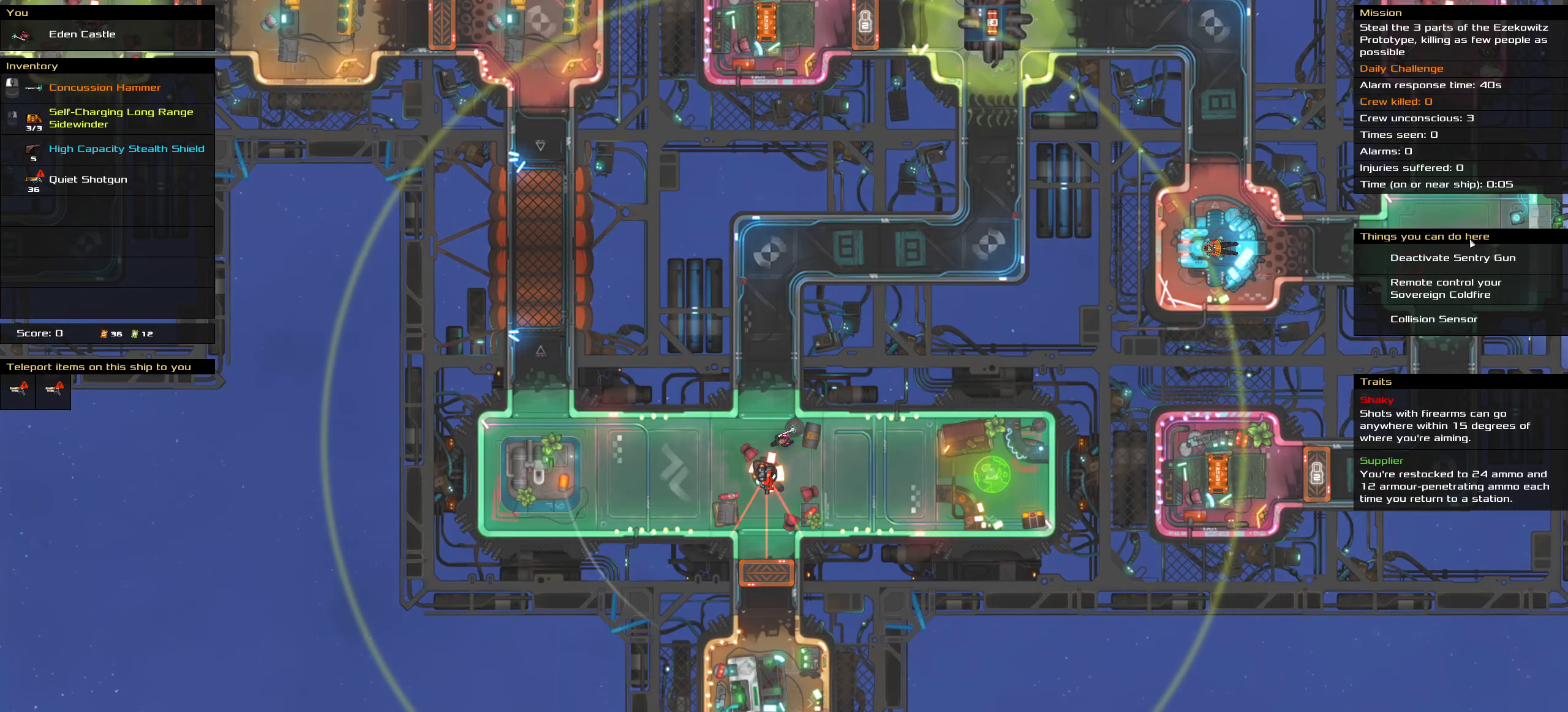
{"keys": ["ctrl_l"], "mouse": [], "events": [[400, "mouse_left", "down"], [500, "mouse_left", "up"]]}
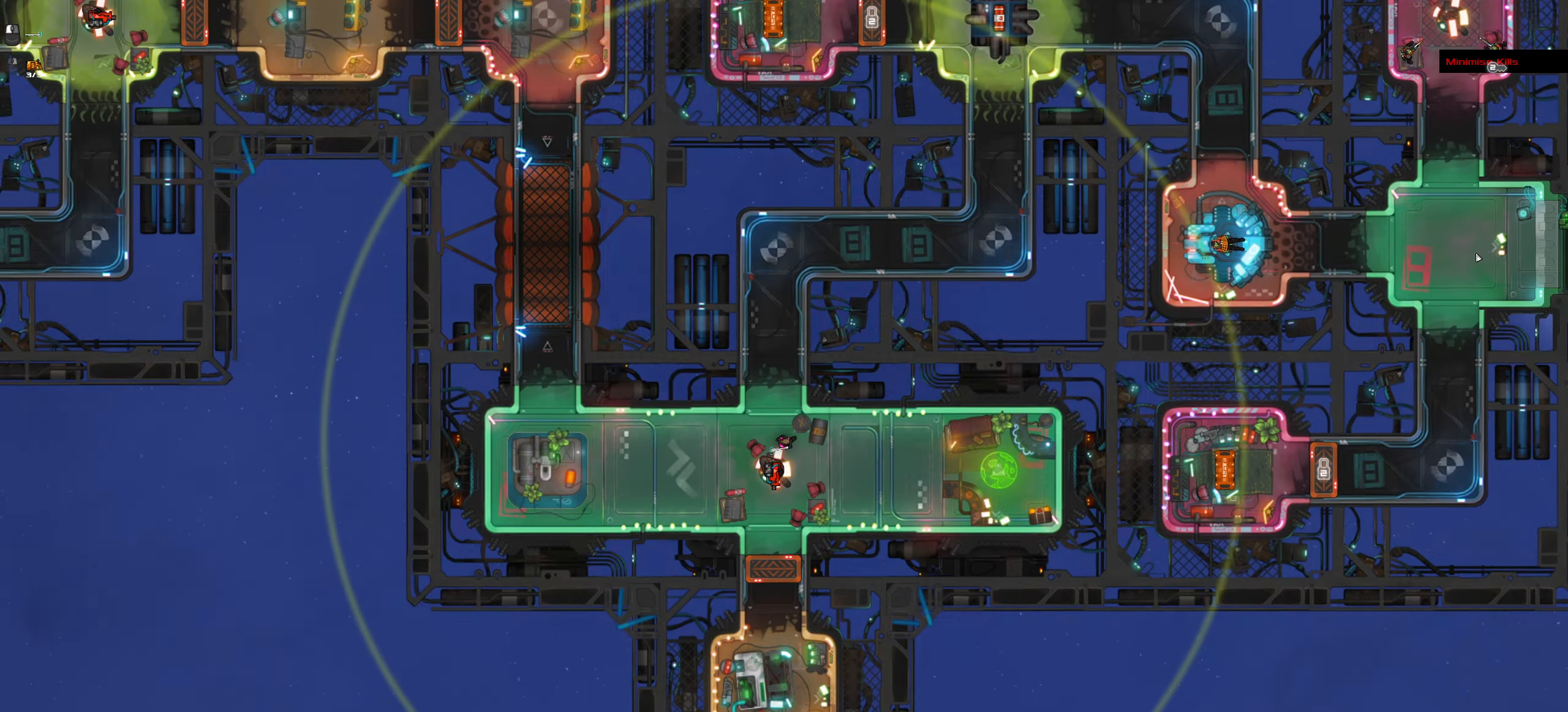
{"keys": [], "mouse": [], "events": [[50, "space", "down"], [150, "space", "up"], [283, "ctrl_l", "up"]]}
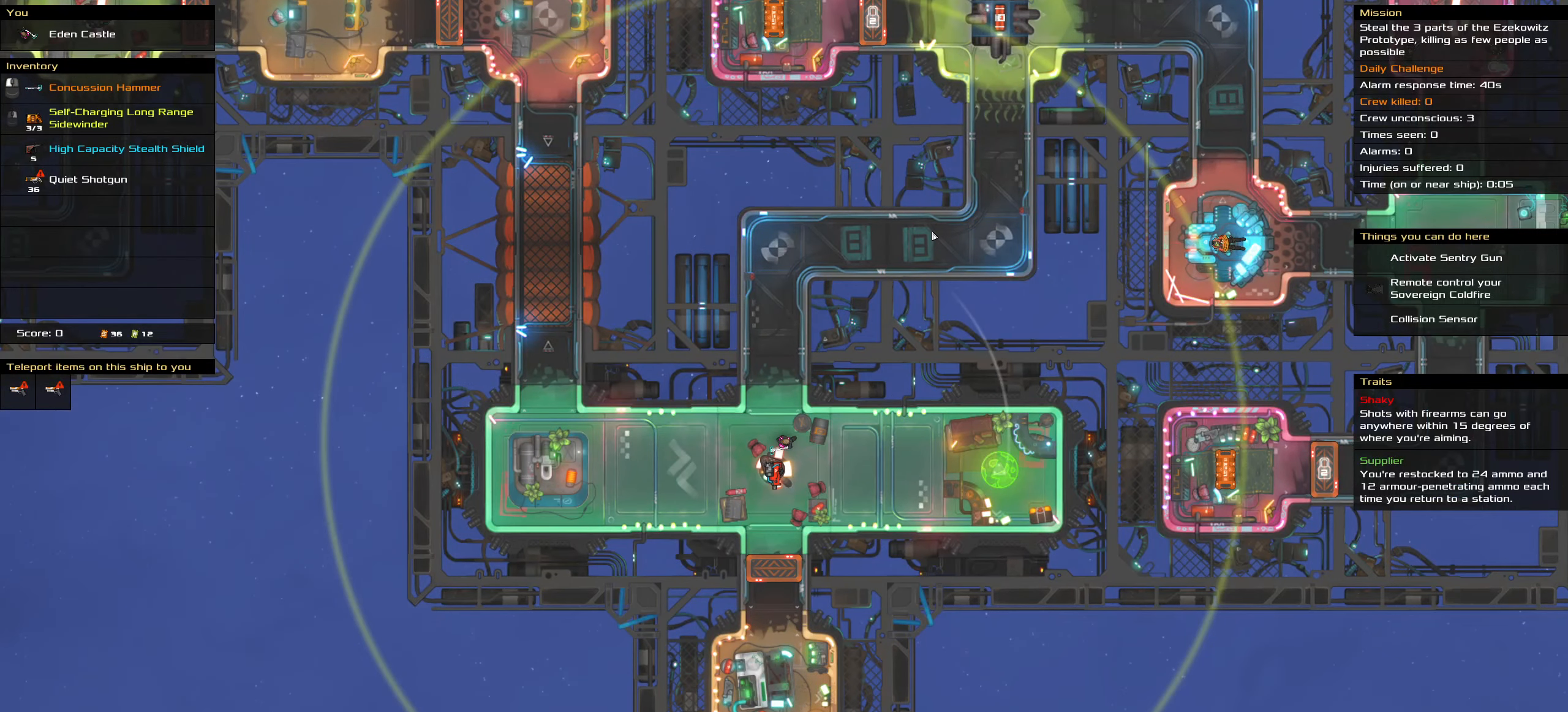
{"keys": [], "mouse": [], "events": []}
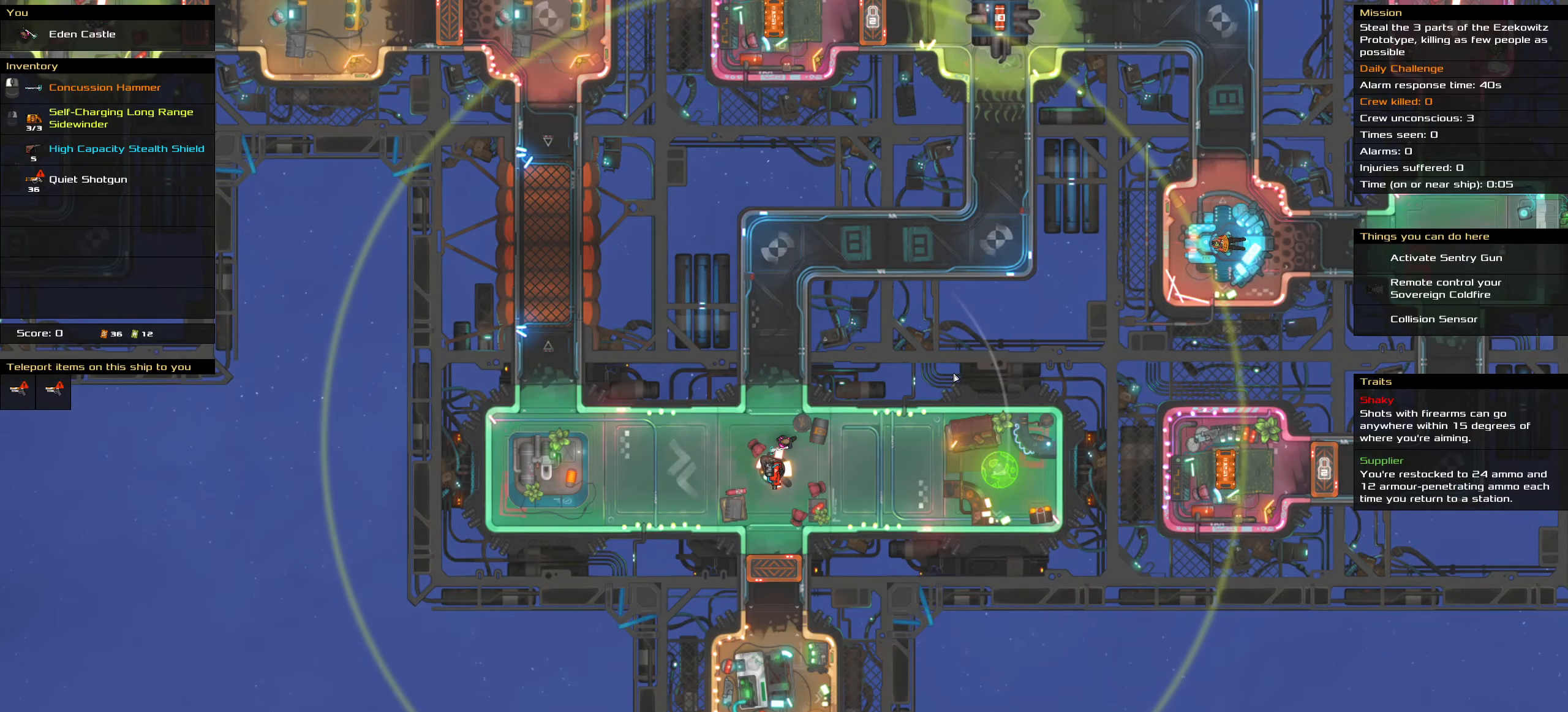
{"keys": [], "mouse": [], "events": [[83, "mouse_wheel", "down"], [133, "mouse_wheel", "up"]]}
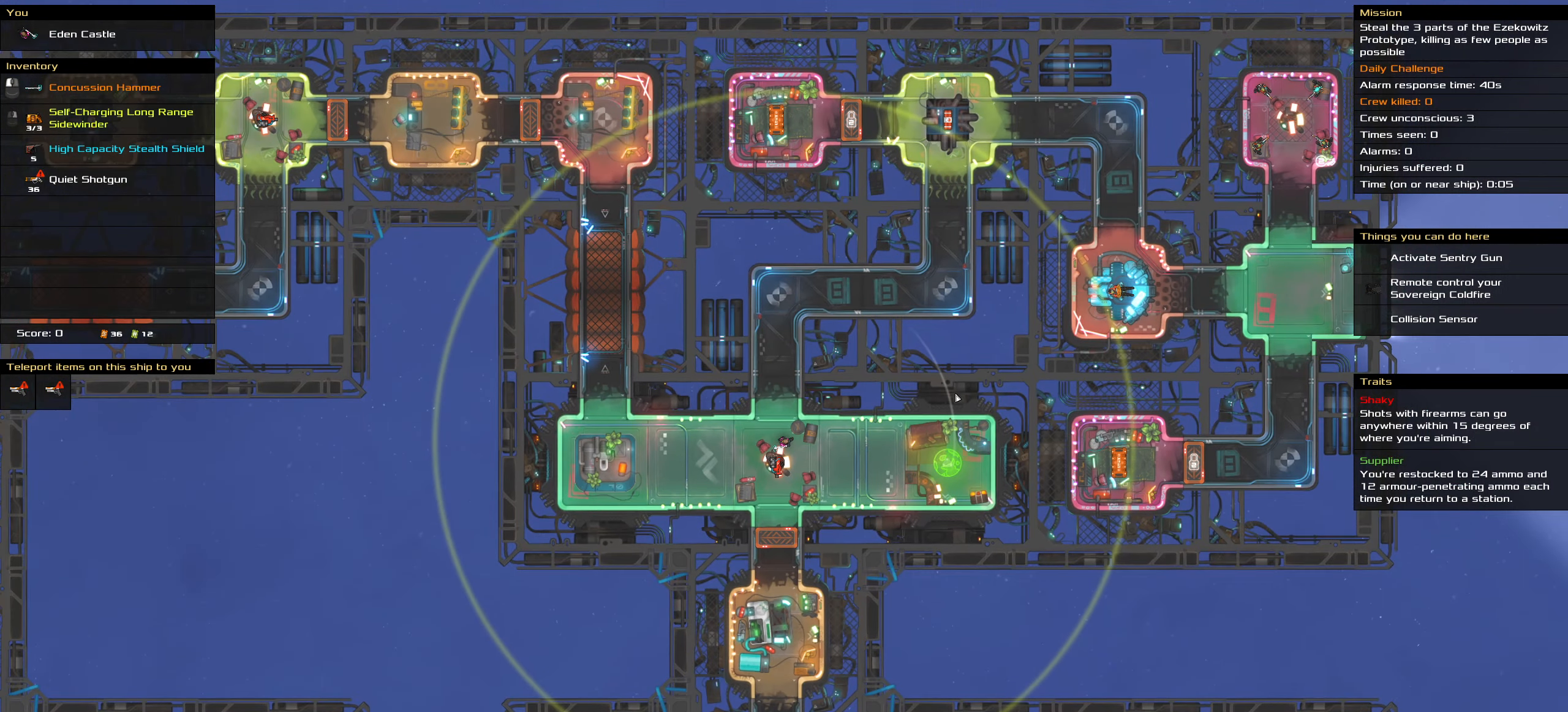
{"keys": [], "mouse": [], "events": [[233, "t", "down"], [383, "t", "up"]]}
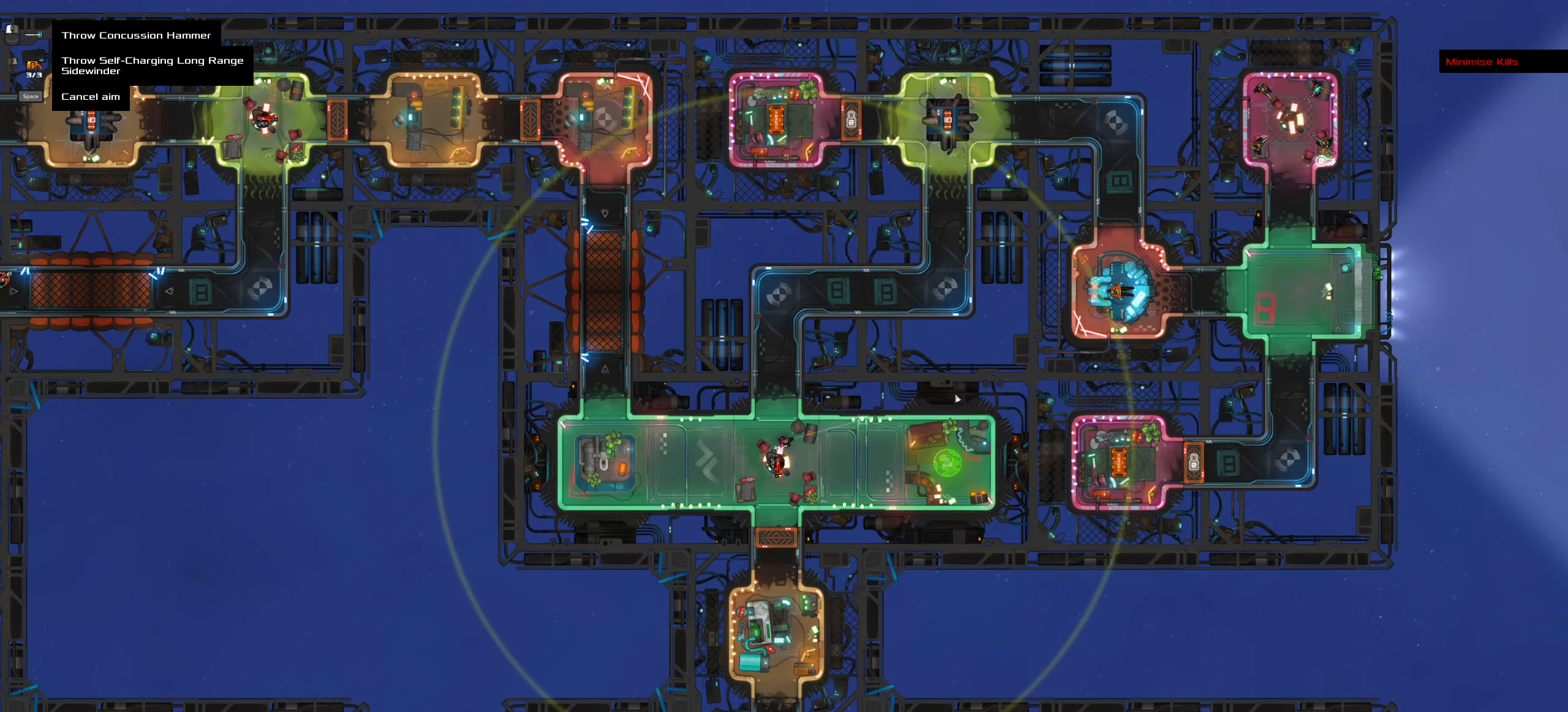
{"keys": [], "mouse": [], "events": []}
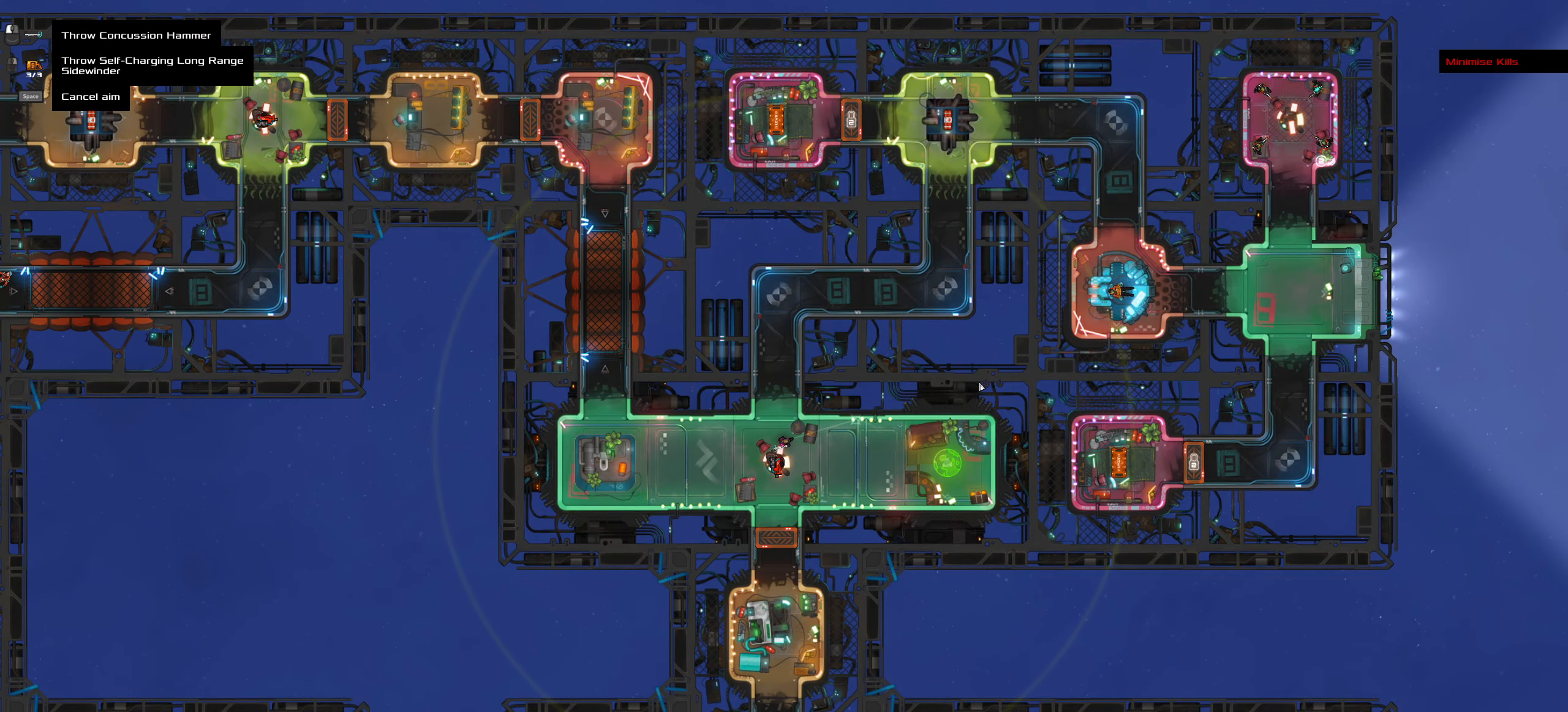
{"keys": [], "mouse": [], "events": []}
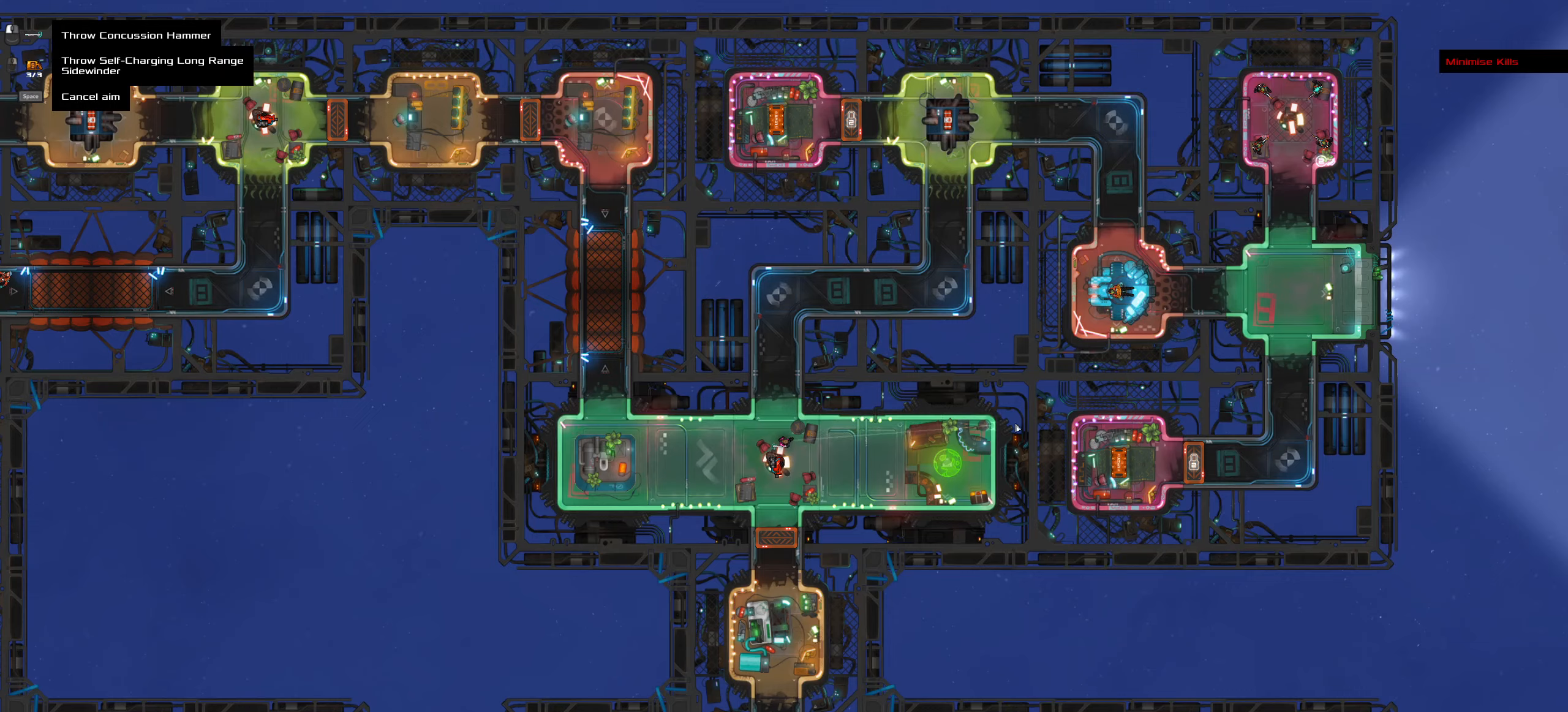
{"keys": [], "mouse": [], "events": []}
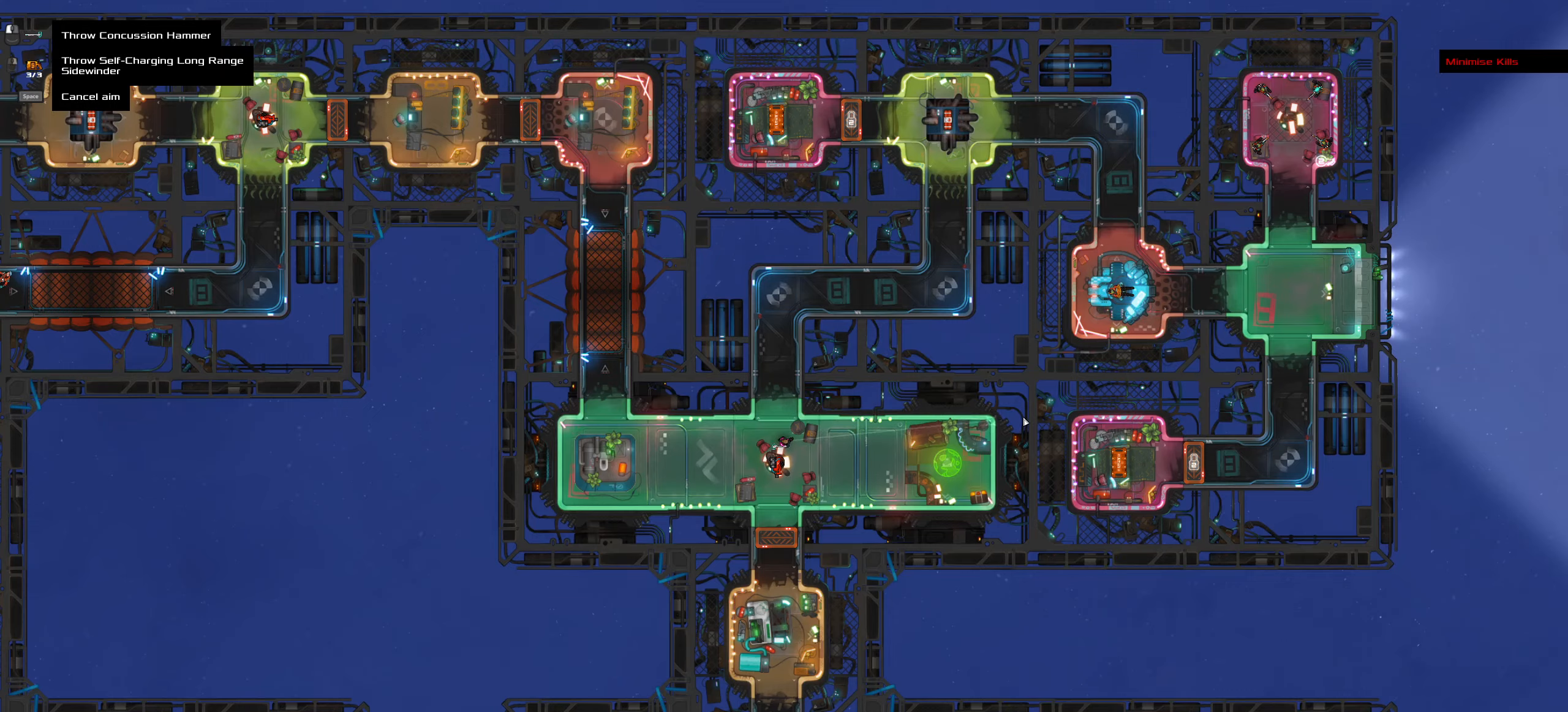
{"keys": ["ctrl_l", "d", "w"], "mouse": [], "events": [[17, "ctrl_l", "down"], [67, "mouse_left", "down"], [67, "z", "down"], [117, "mouse_left", "up"], [167, "z", "up"], [300, "w", "down"], [400, "d", "down"]]}
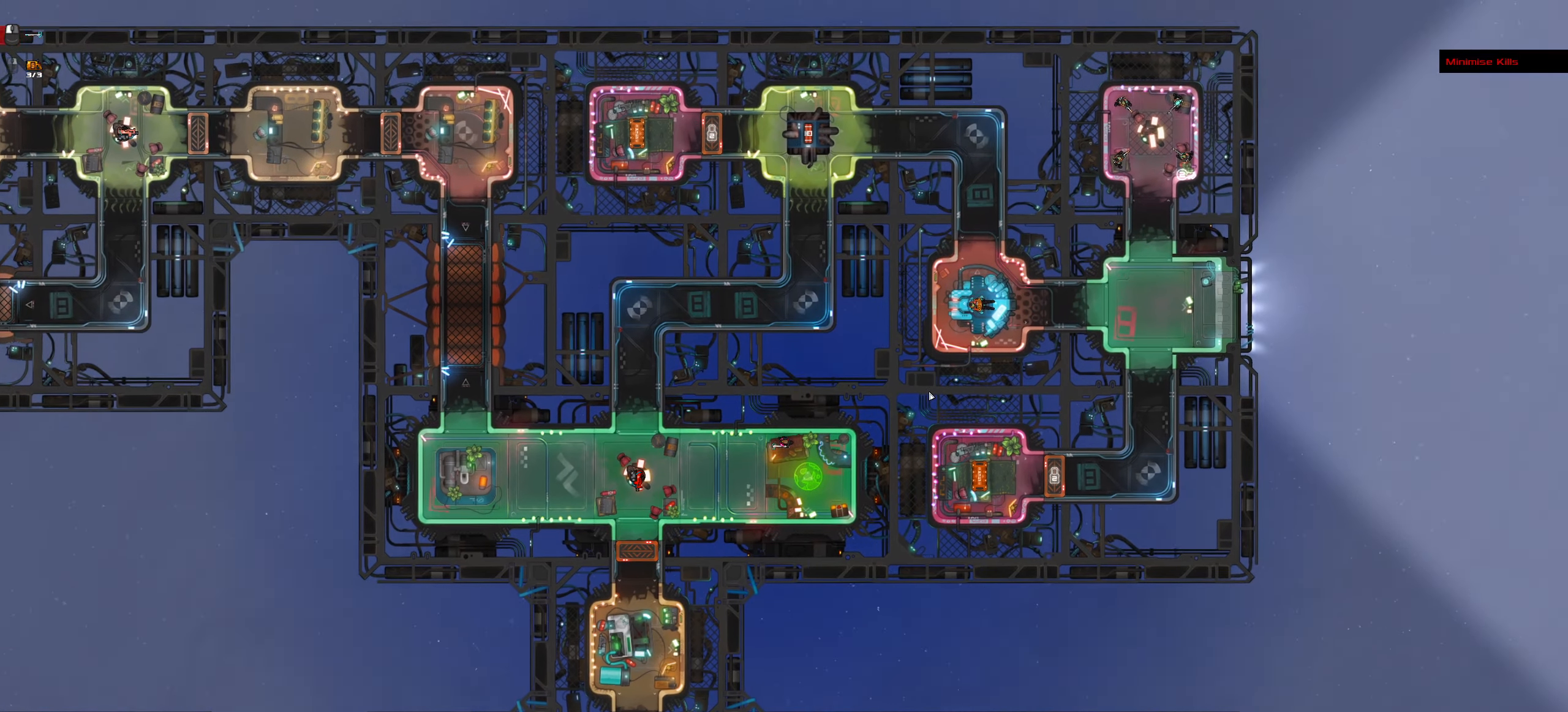
{"keys": ["ctrl_l", "space"], "mouse": [], "events": [[417, "d", "up"], [467, "space", "down"], [500, "w", "up"]]}
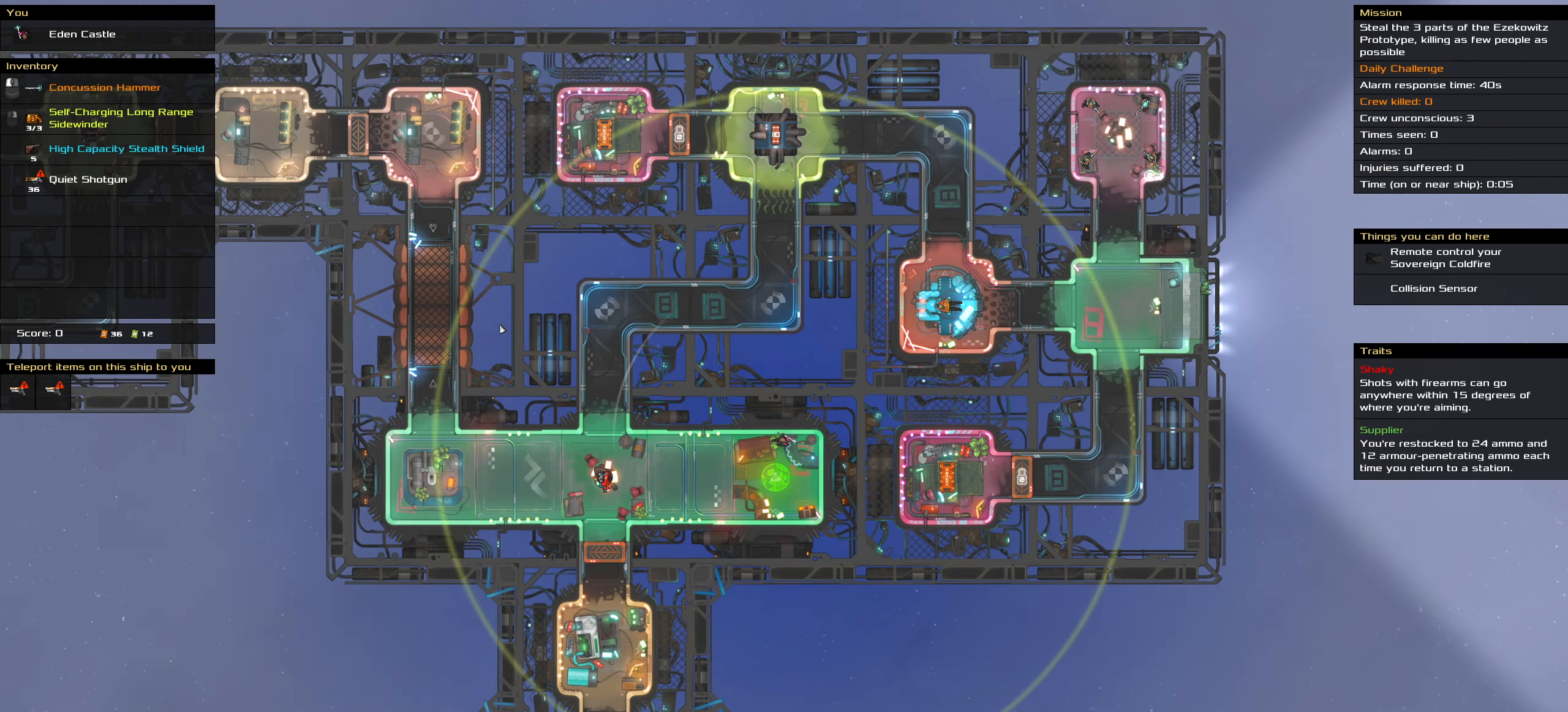
{"keys": [], "mouse": [], "events": [[100, "space", "up"], [200, "ctrl_l", "up"]]}